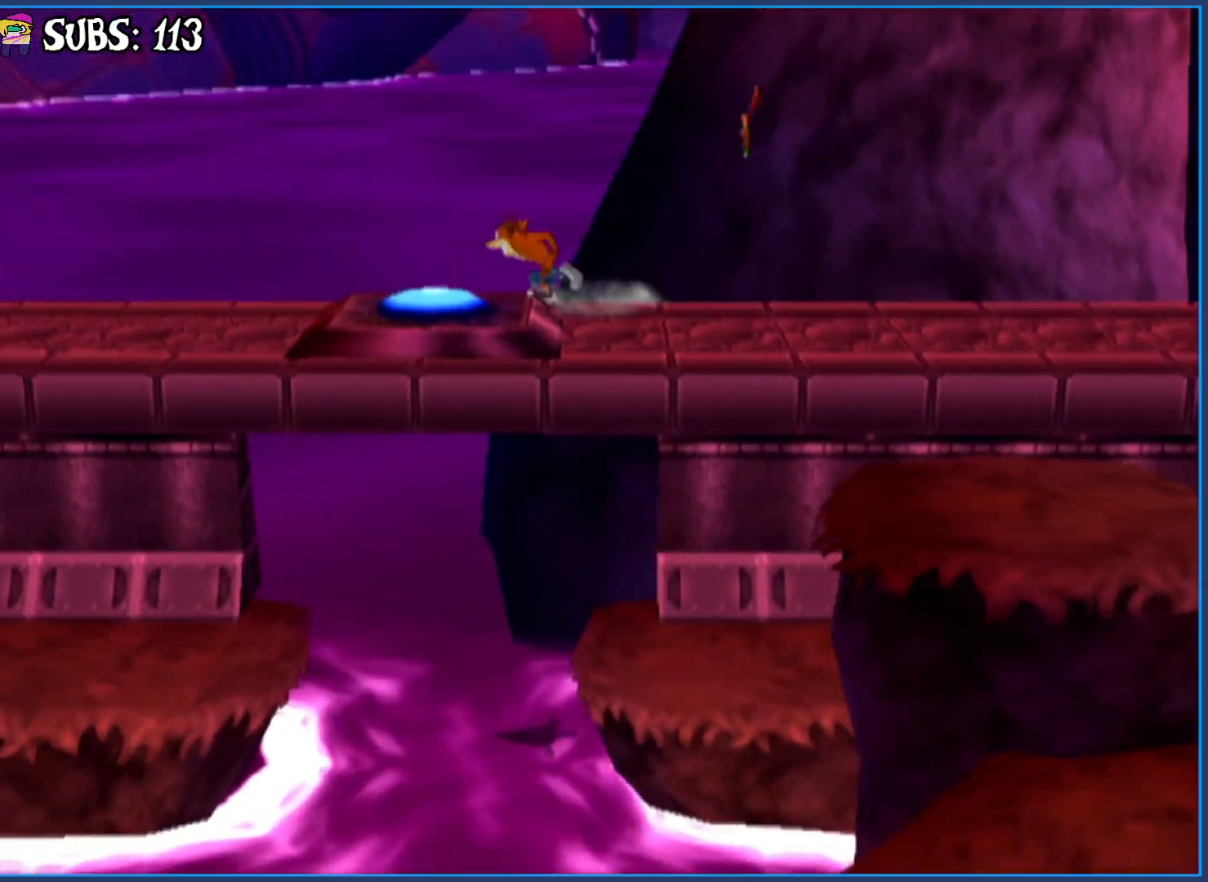
Gameplay with a controller (PlayStation layout); each line is a JSON object with the inputs held at the frame after it. "events" lists button and stick changes between this image and that frame as [ms after this image, input, new state], when the widget could be followed in between.
{"buttons": [], "left_stick": "left", "right_stick": "center", "events": [[217, "CIRCLE", "up"], [317, "CROSS", "down"], [467, "CROSS", "up"]]}
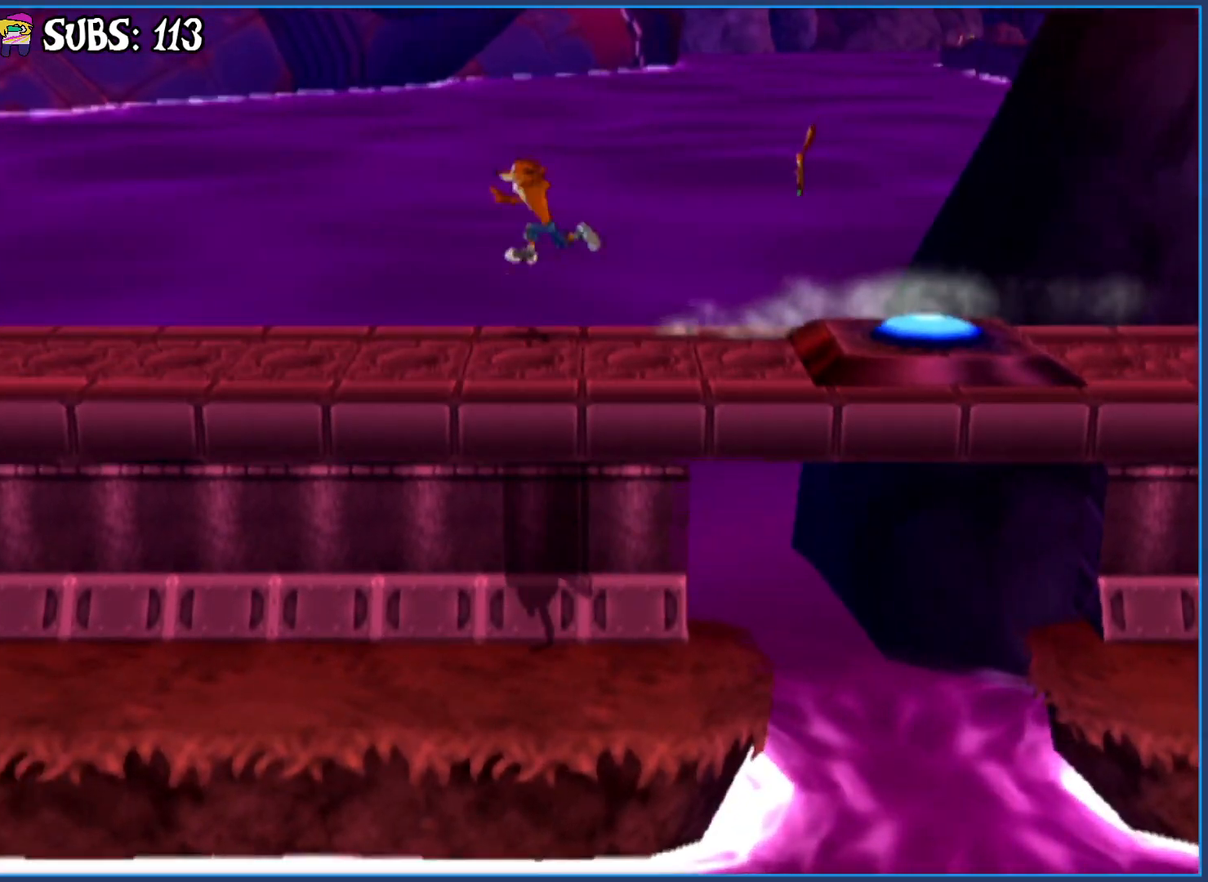
{"buttons": [], "left_stick": "down-left", "right_stick": "center", "events": [[483, "left_stick", "down-left"]]}
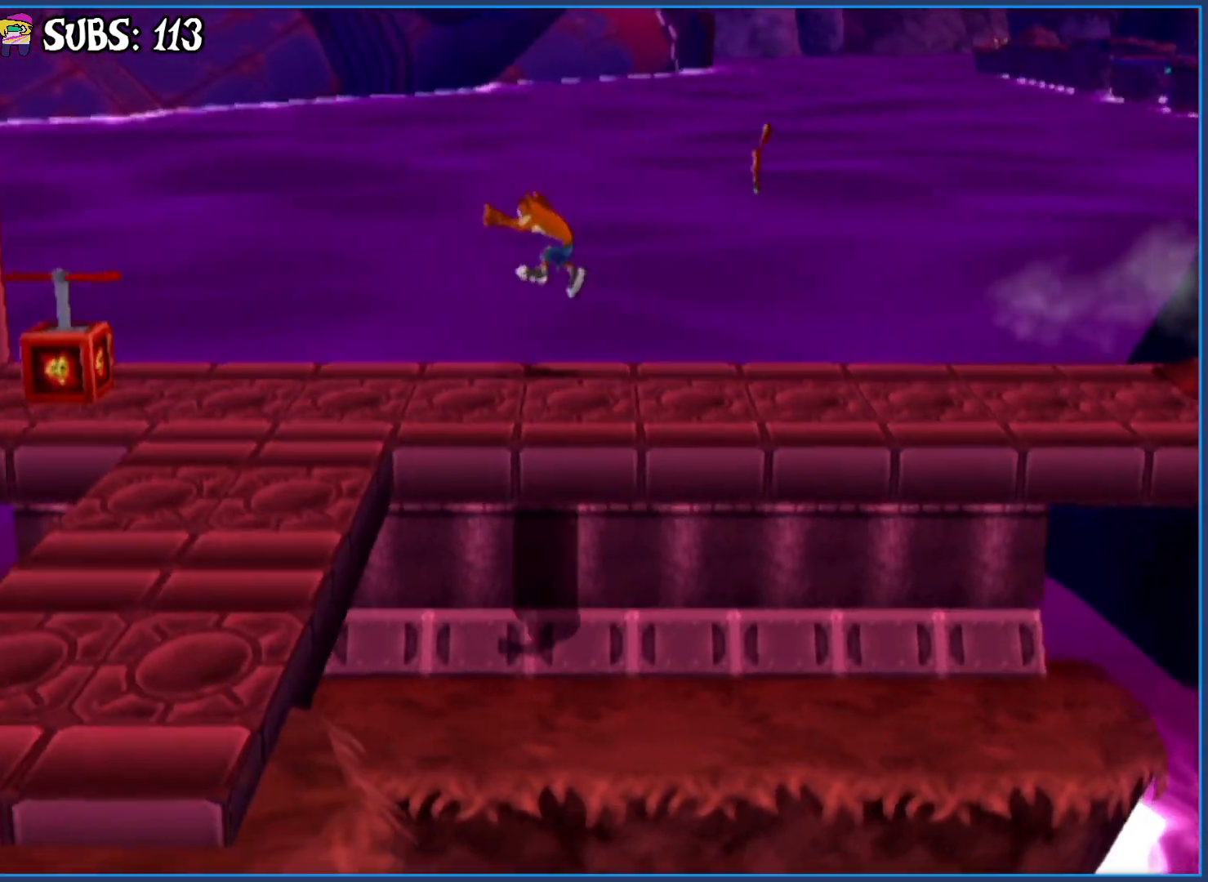
{"buttons": [], "left_stick": "down", "right_stick": "center", "events": [[117, "left_stick", "down"]]}
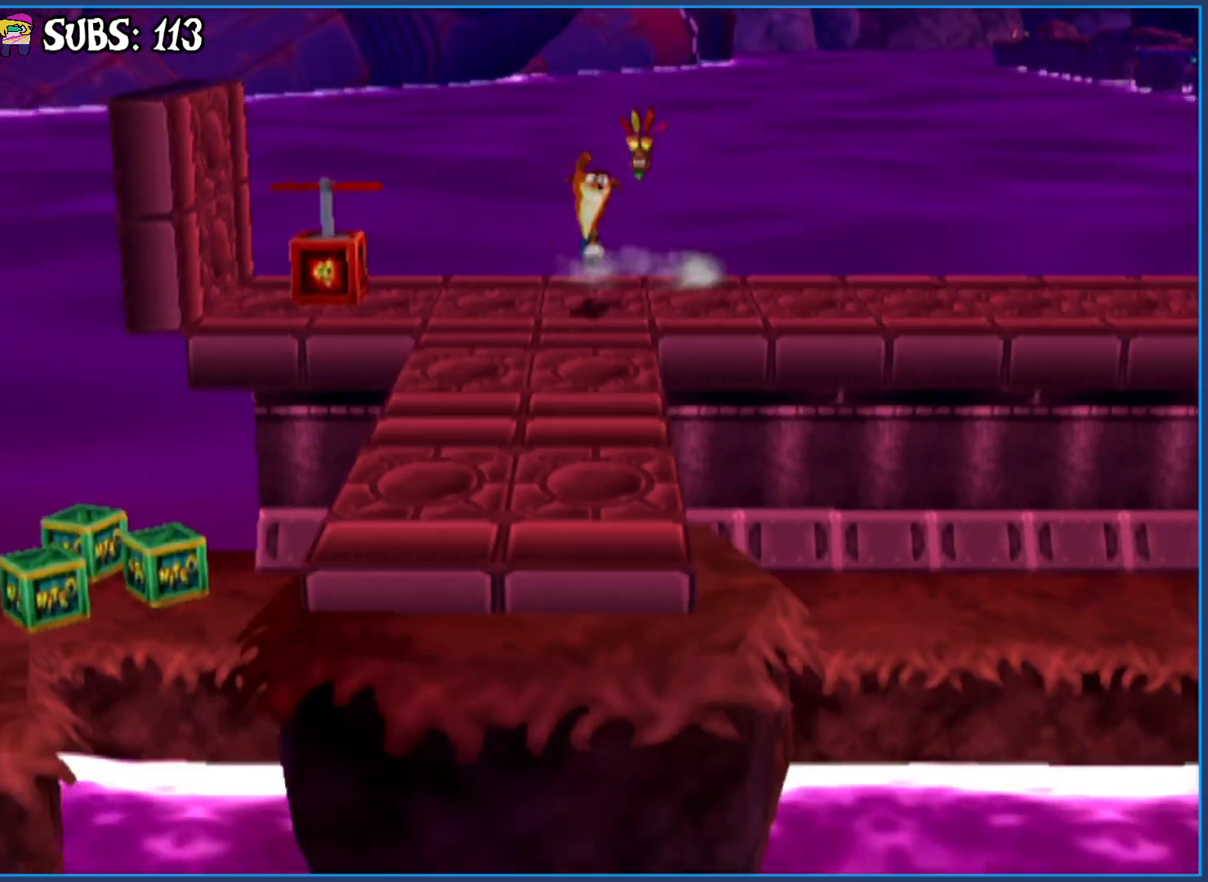
{"buttons": [], "left_stick": "down", "right_stick": "center", "events": []}
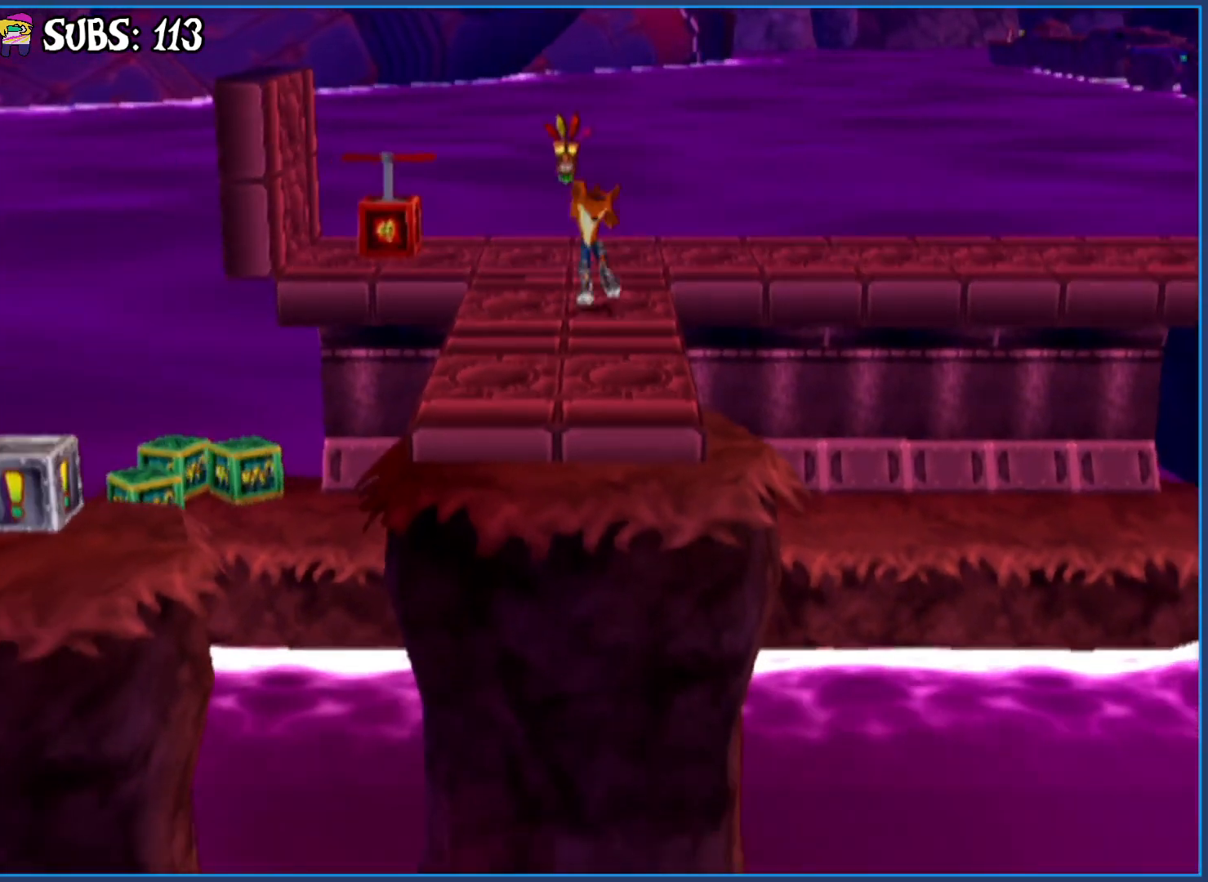
{"buttons": [], "left_stick": "left", "right_stick": "center", "events": [[283, "left_stick", "down-left"], [433, "left_stick", "left"]]}
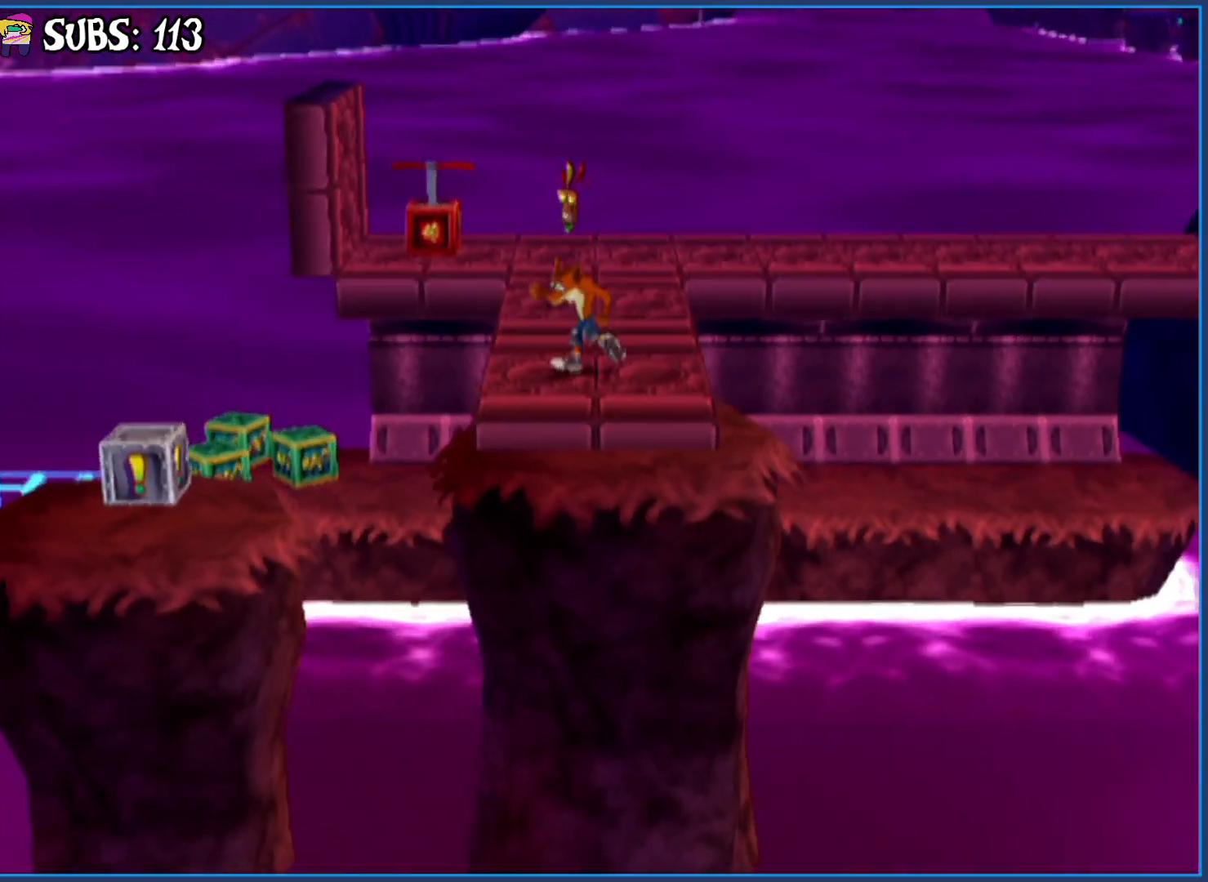
{"buttons": [], "left_stick": "left", "right_stick": "center", "events": [[200, "CROSS", "down"], [450, "CROSS", "up"]]}
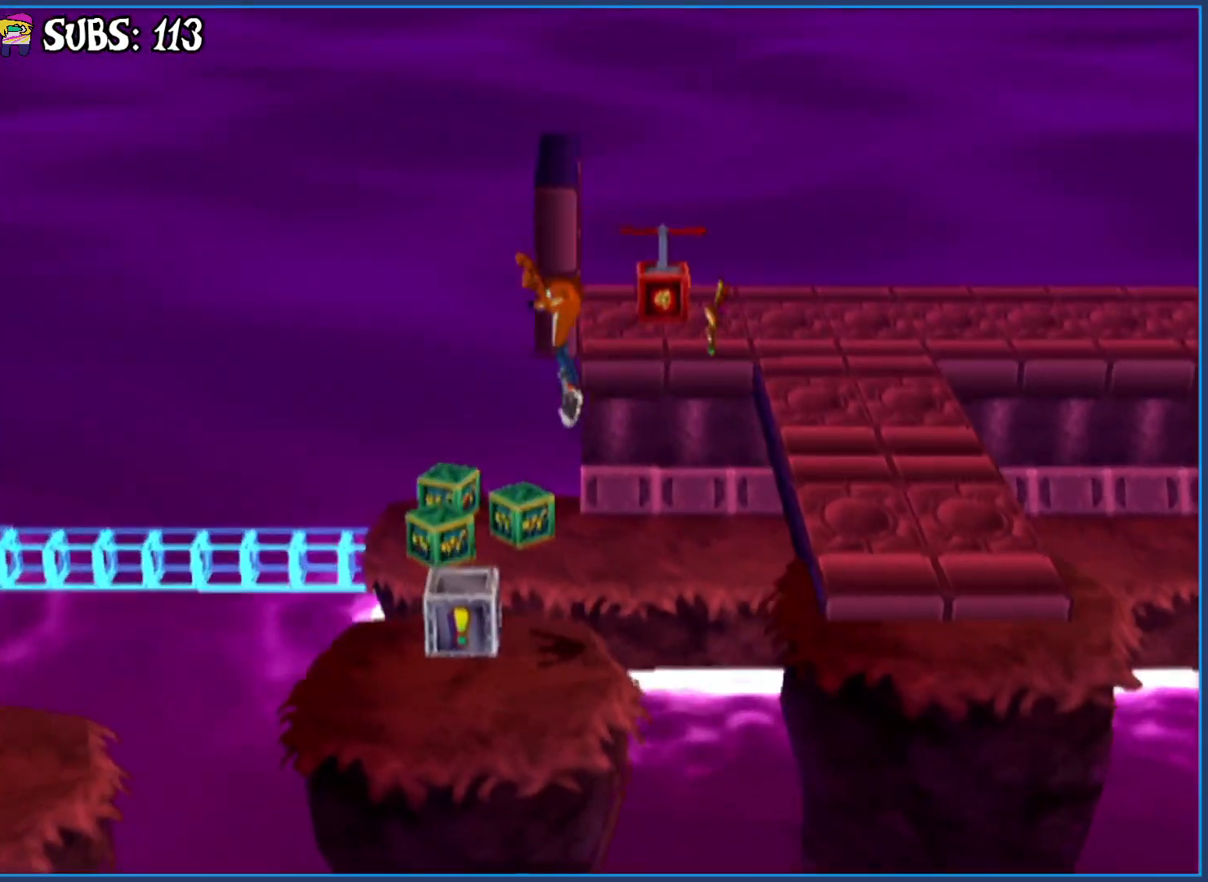
{"buttons": [], "left_stick": "left", "right_stick": "center", "events": [[133, "CROSS", "down"], [317, "CROSS", "up"]]}
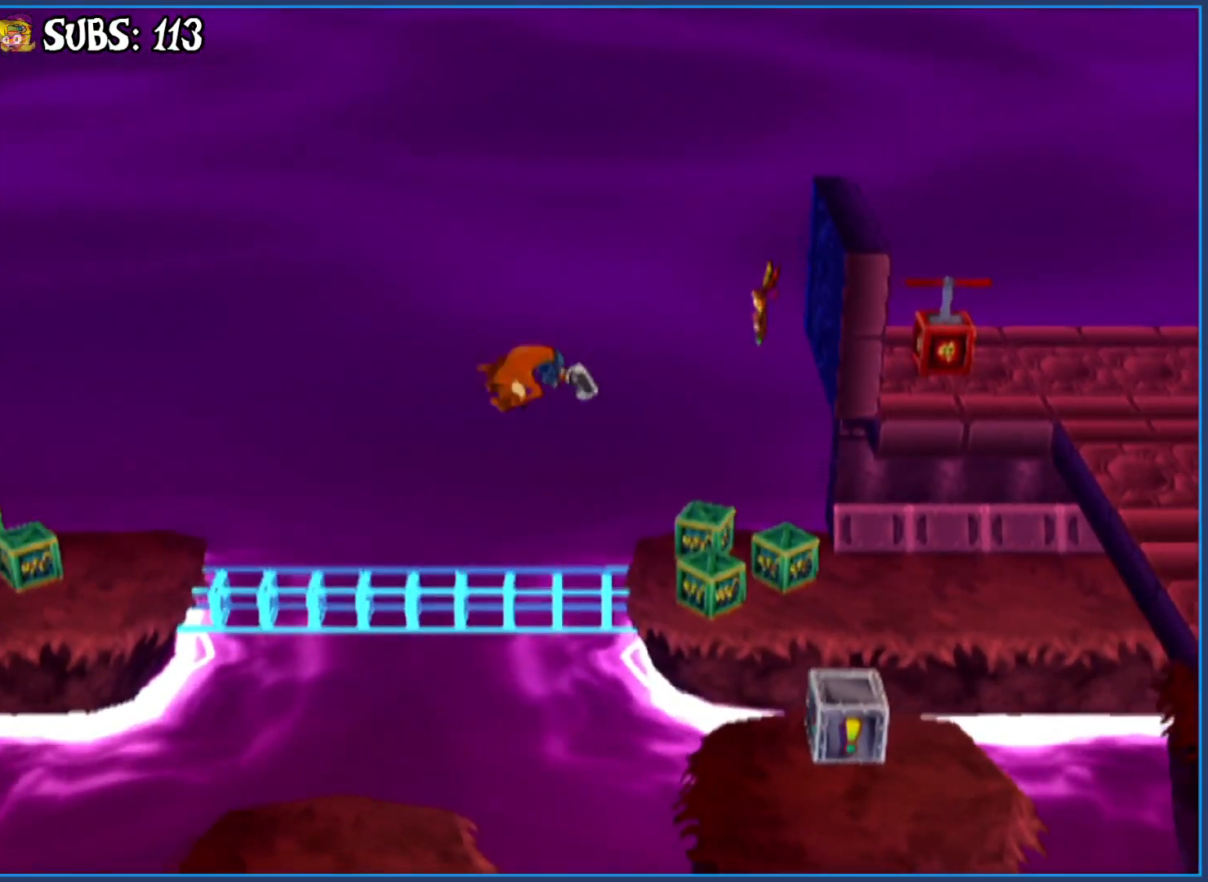
{"buttons": ["CROSS"], "left_stick": "left", "right_stick": "center", "events": [[467, "CROSS", "down"]]}
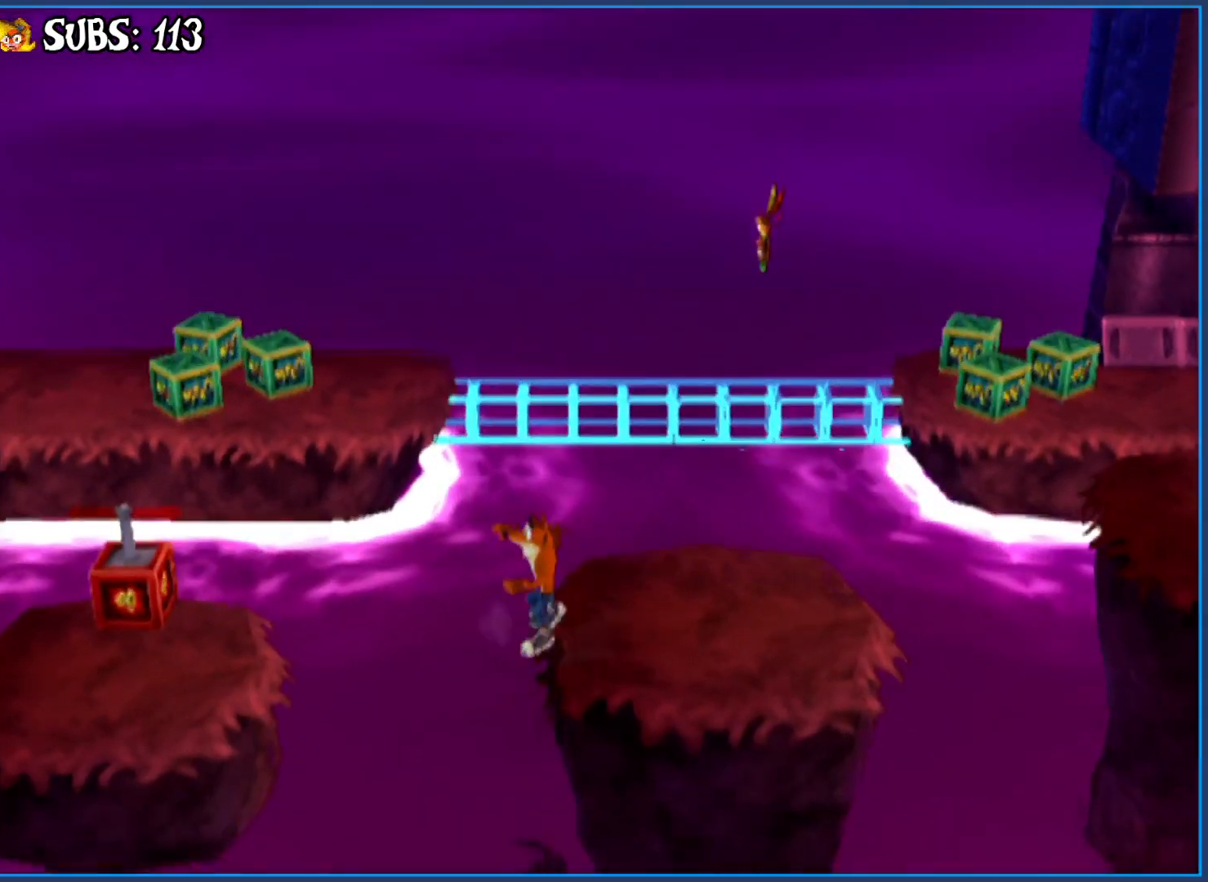
{"buttons": [], "left_stick": "up-left", "right_stick": "center", "events": [[133, "CROSS", "up"], [400, "left_stick", "up-left"]]}
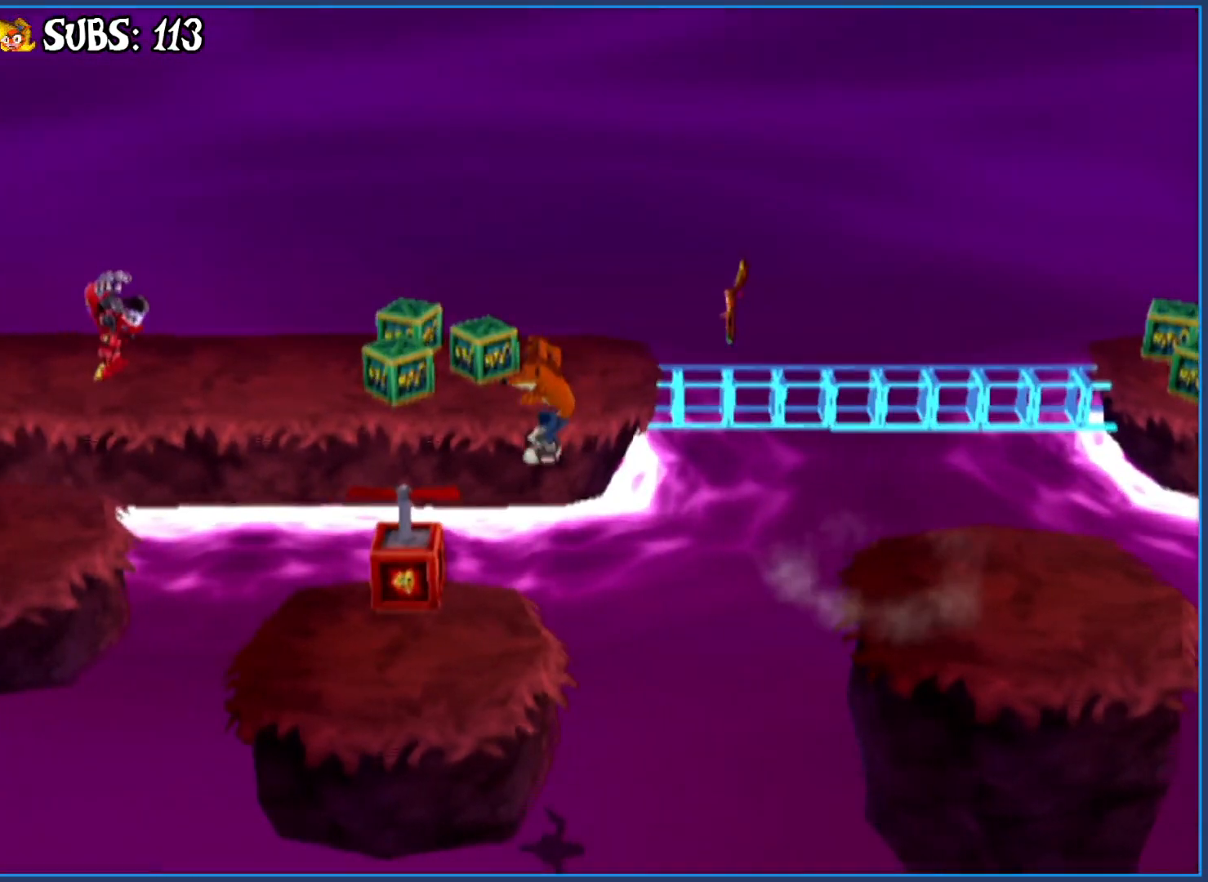
{"buttons": ["CROSS"], "left_stick": "up-left", "right_stick": "center", "events": [[400, "CROSS", "down"]]}
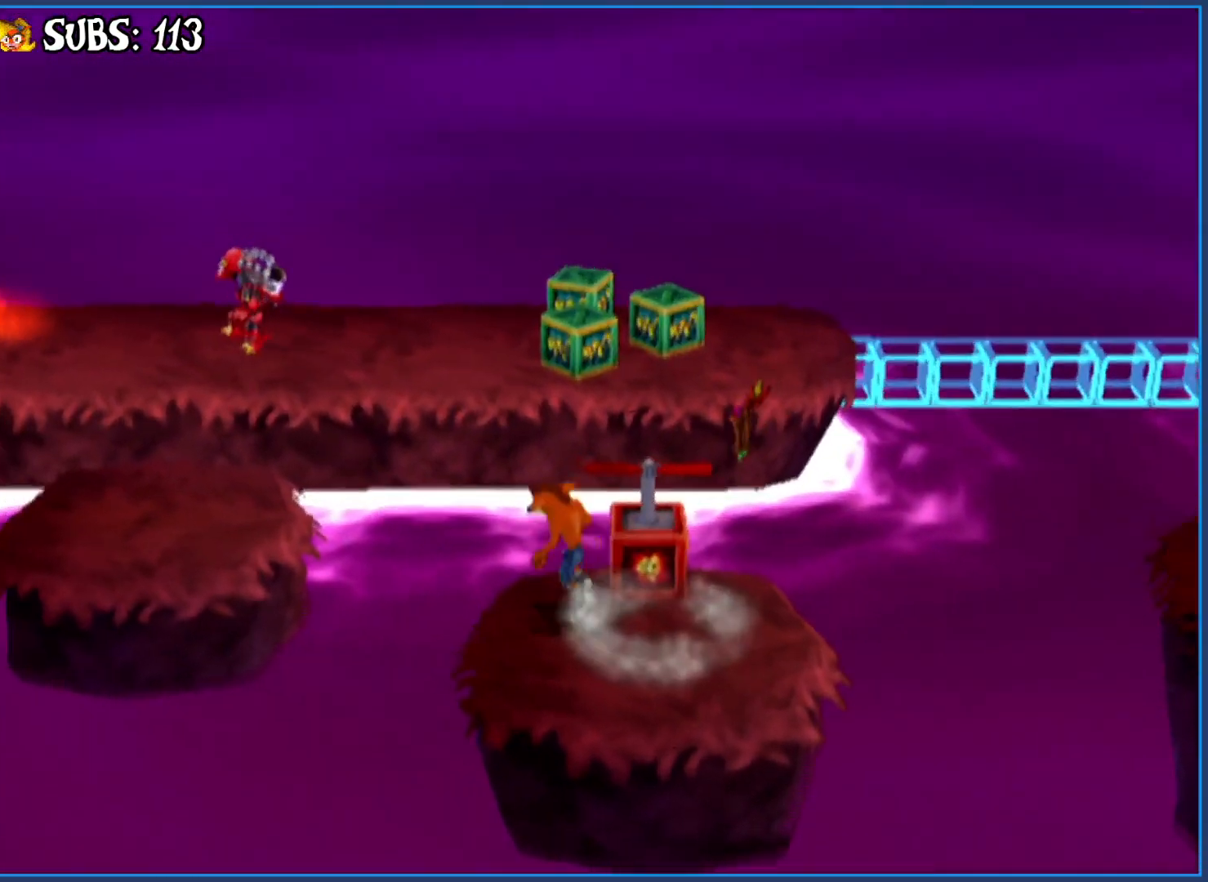
{"buttons": [], "left_stick": "up-left", "right_stick": "center", "events": [[67, "CROSS", "up"], [133, "CROSS", "down"], [267, "CROSS", "up"]]}
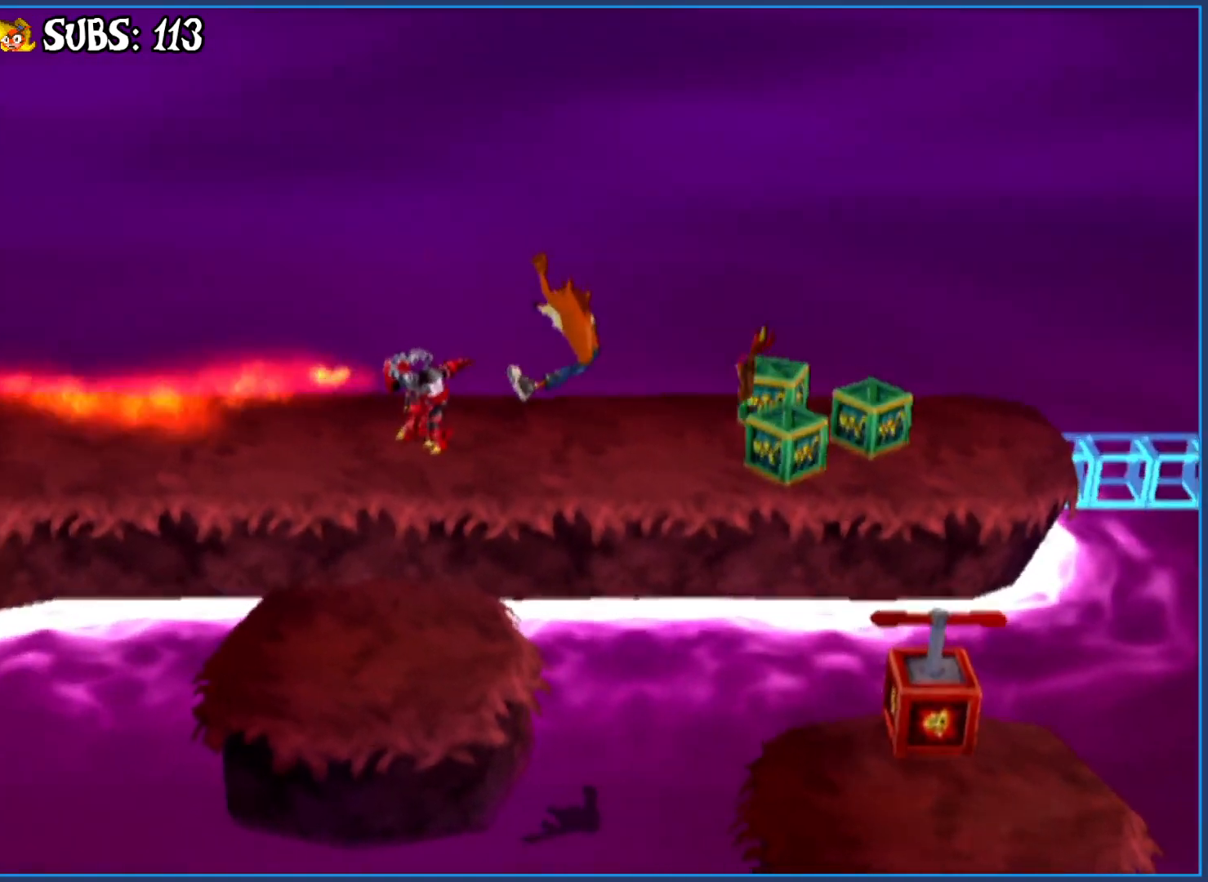
{"buttons": [], "left_stick": "left", "right_stick": "center", "events": [[333, "left_stick", "left"]]}
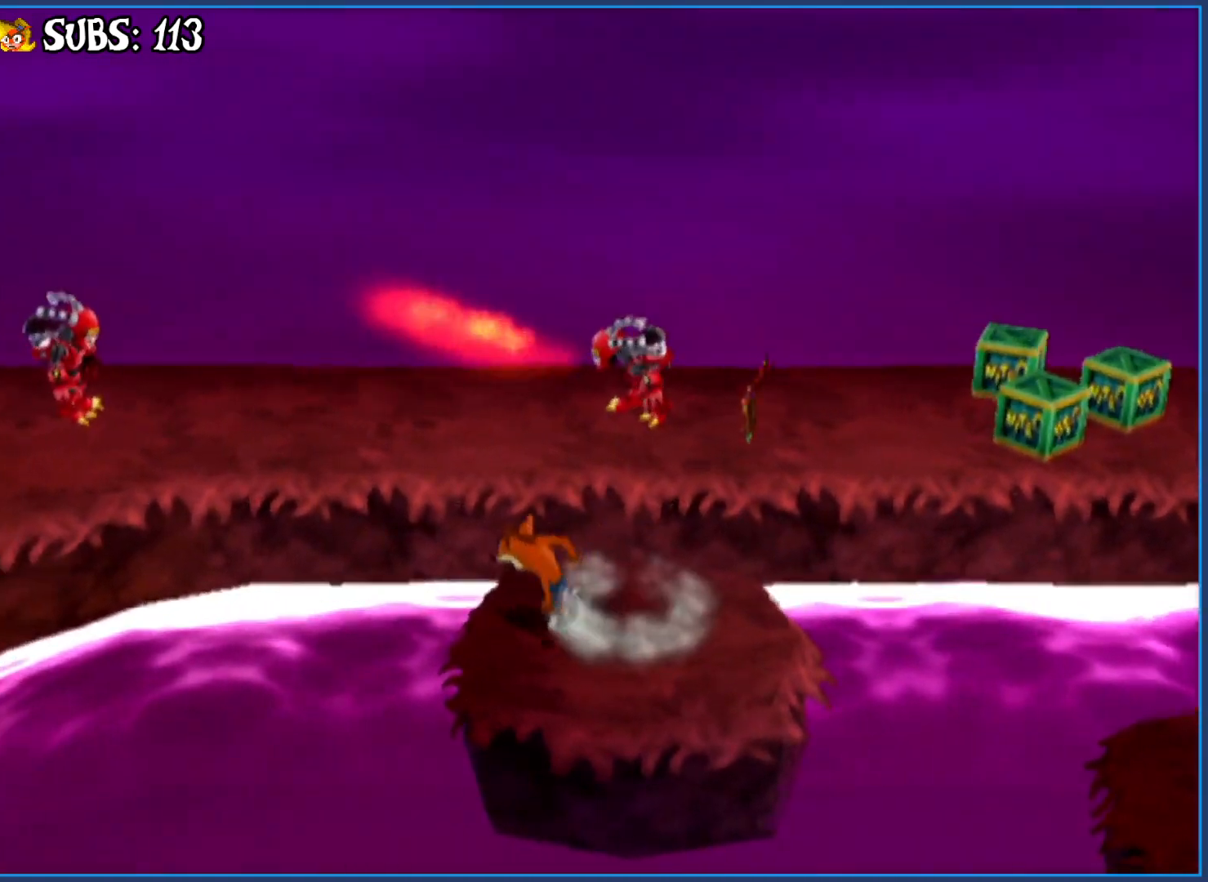
{"buttons": ["CROSS"], "left_stick": "left", "right_stick": "center", "events": [[83, "CROSS", "down"], [317, "CROSS", "up"], [483, "CROSS", "down"]]}
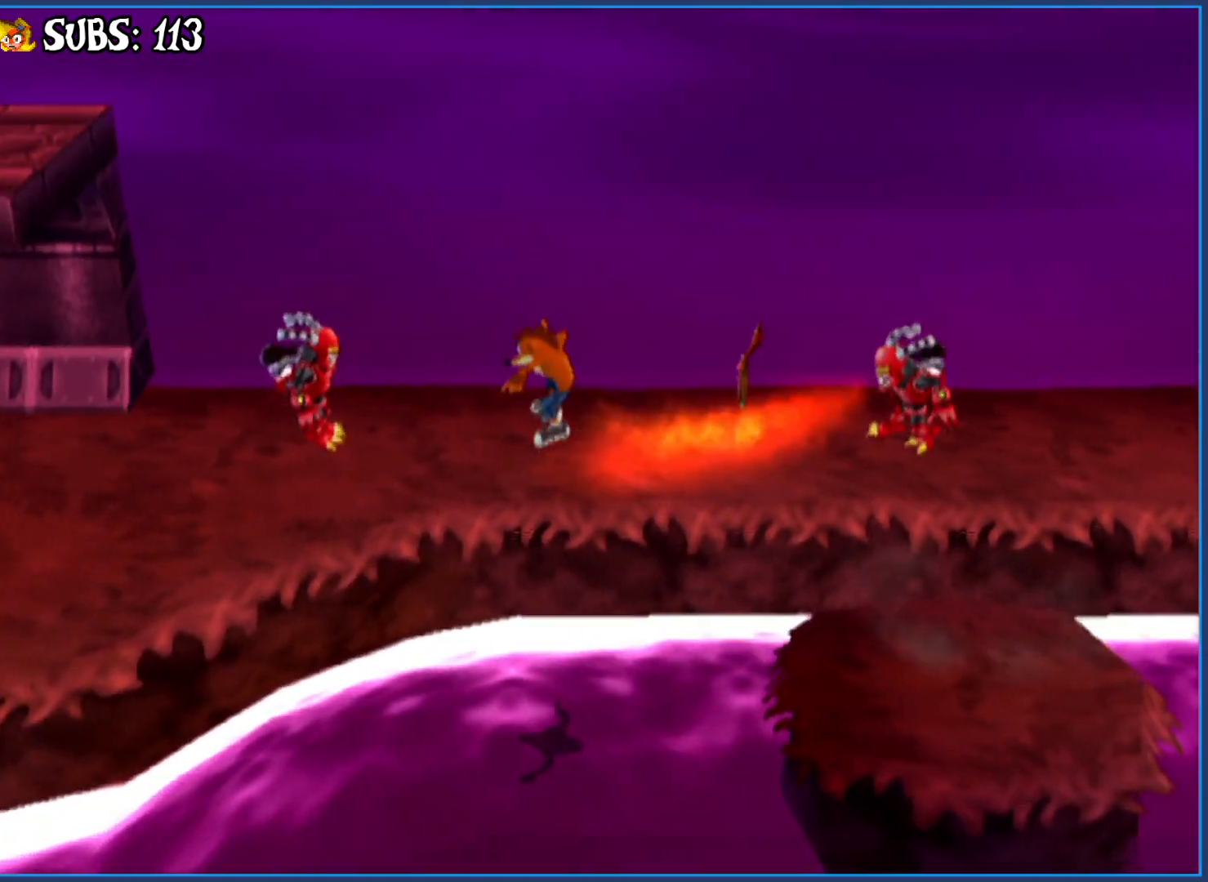
{"buttons": [], "left_stick": "left", "right_stick": "center", "events": [[267, "CROSS", "up"]]}
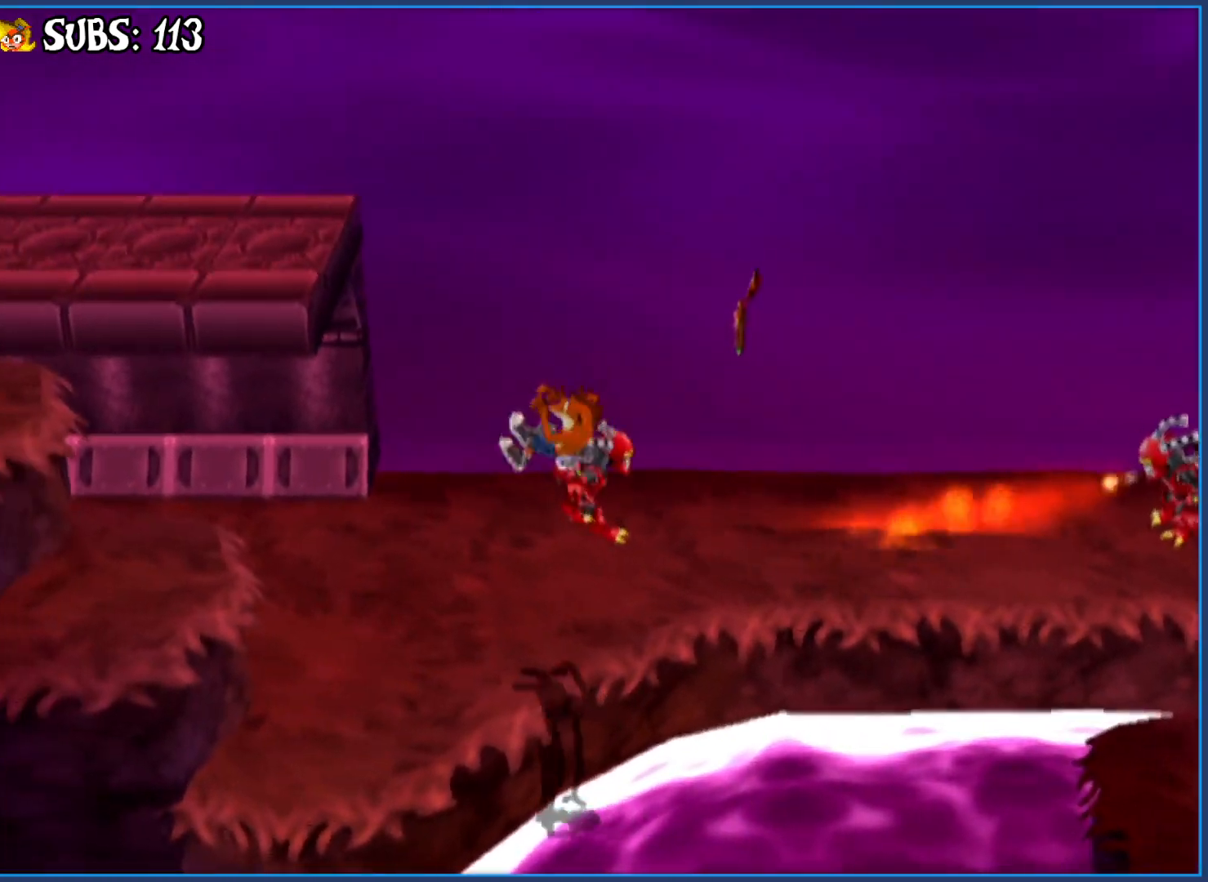
{"buttons": ["CROSS"], "left_stick": "left", "right_stick": "center", "events": [[183, "CROSS", "down"], [333, "CROSS", "up"], [400, "CROSS", "down"]]}
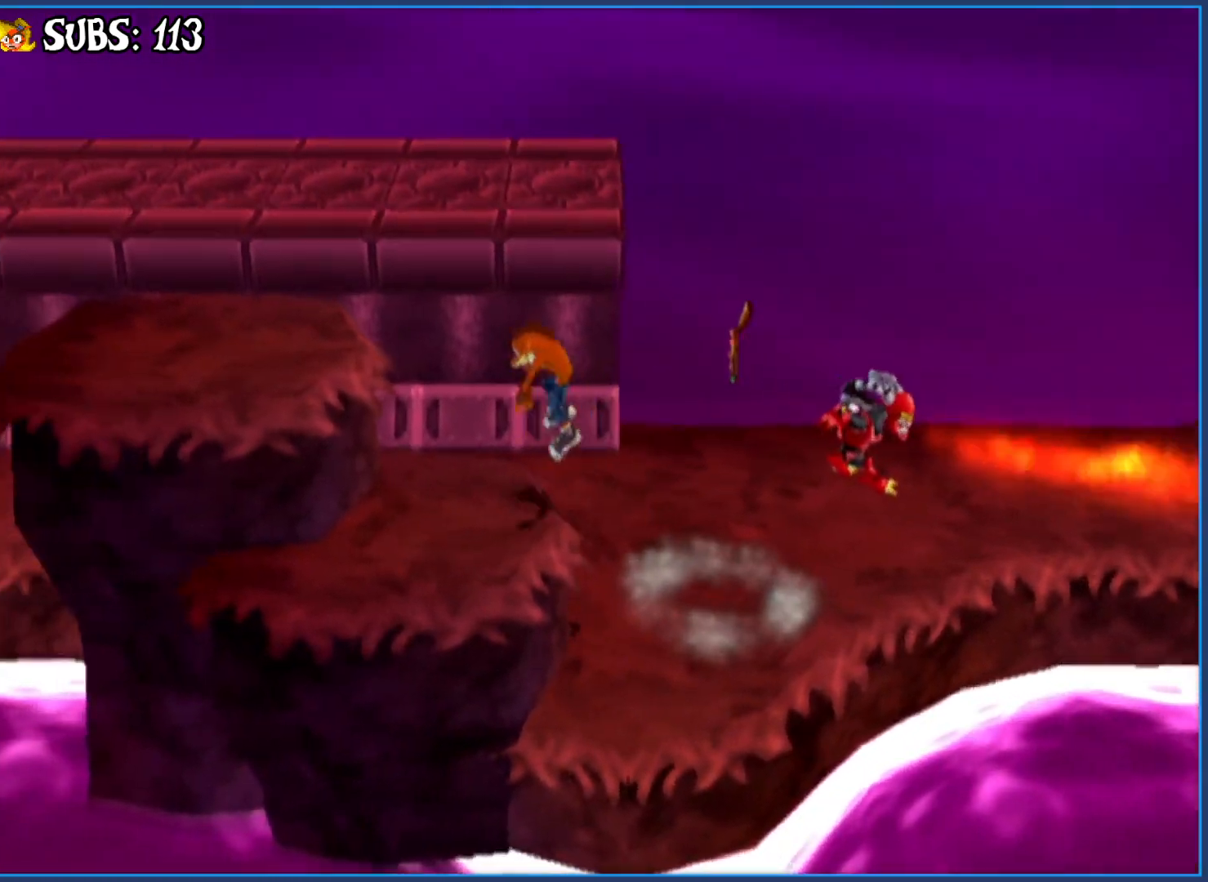
{"buttons": ["CROSS"], "left_stick": "up-left", "right_stick": "center", "events": [[150, "CROSS", "up"], [333, "left_stick", "up-left"], [383, "CROSS", "down"]]}
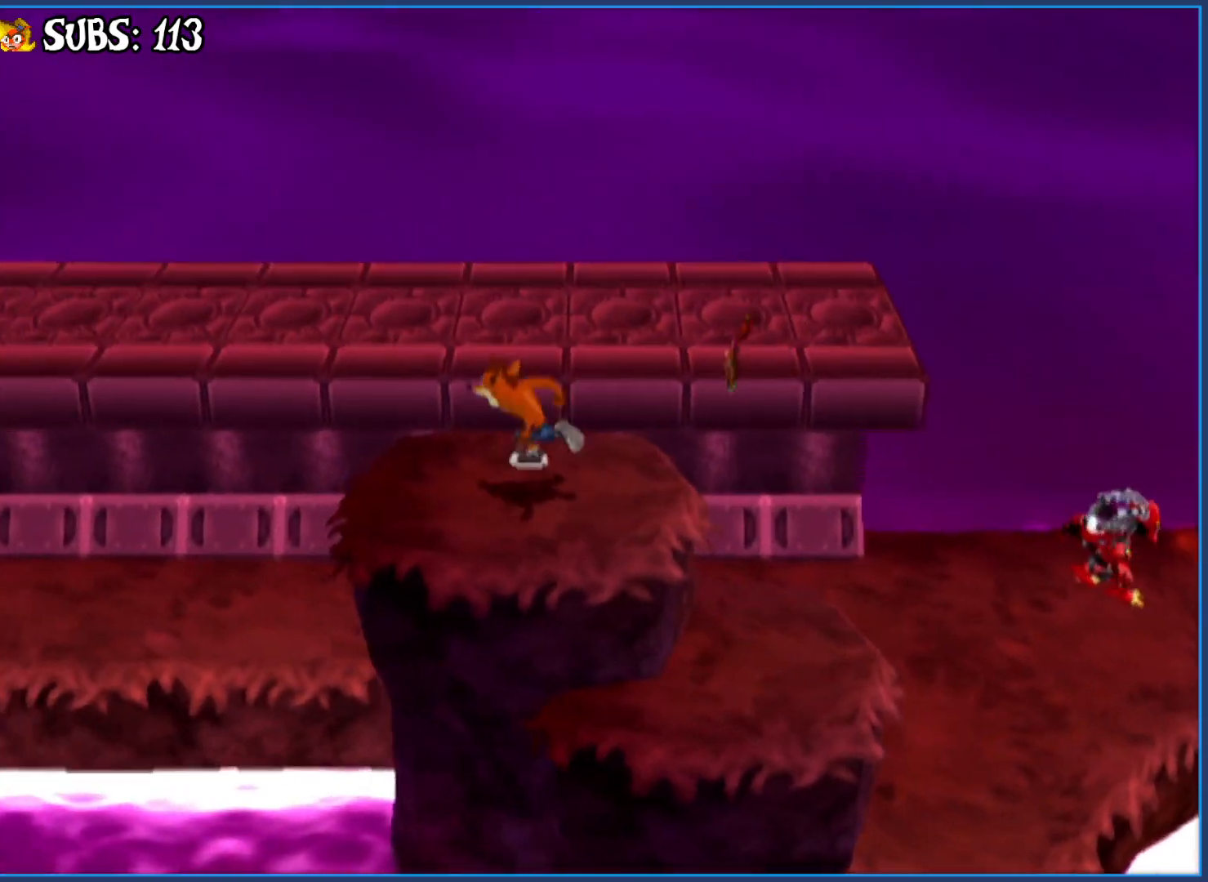
{"buttons": [], "left_stick": "left", "right_stick": "center", "events": [[50, "CROSS", "up"], [333, "left_stick", "left"]]}
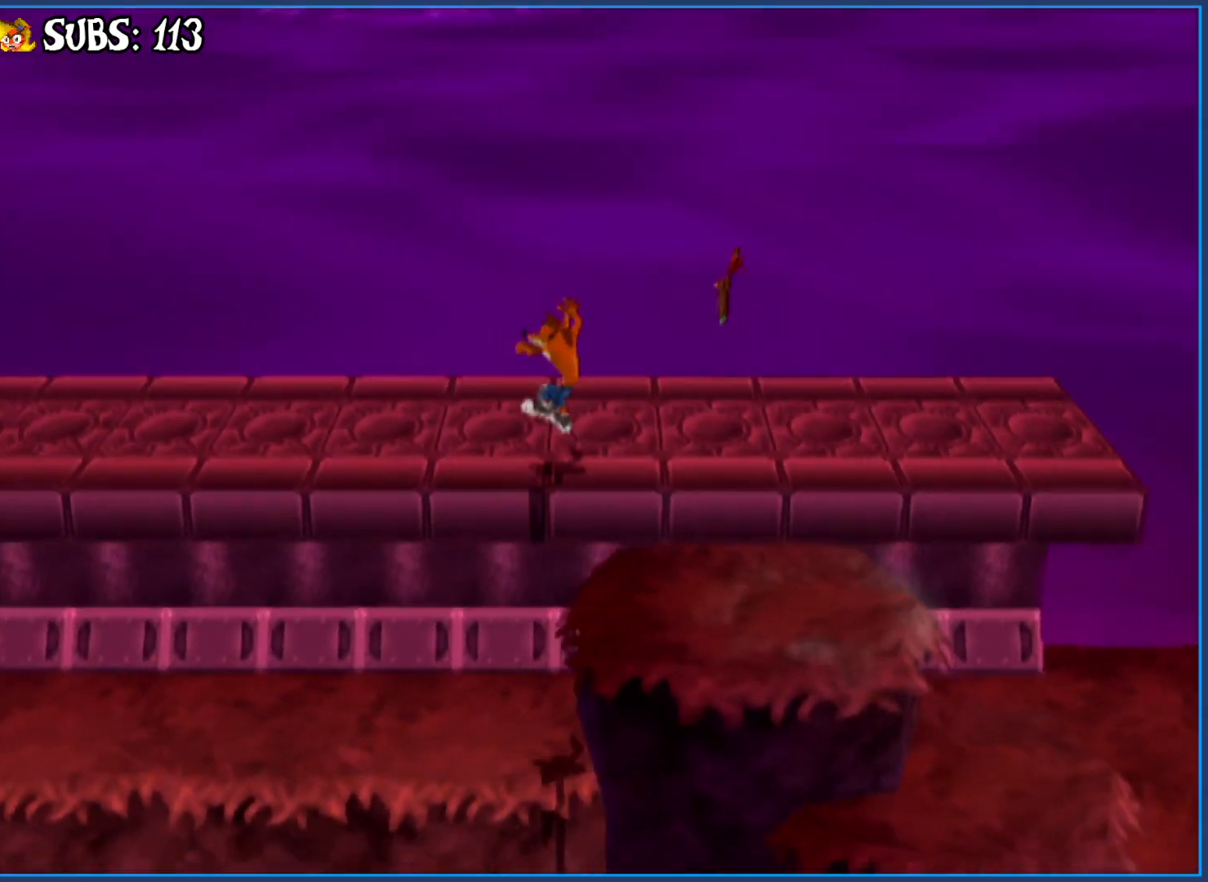
{"buttons": ["CROSS"], "left_stick": "left", "right_stick": "center", "events": [[167, "CIRCLE", "down"], [367, "CIRCLE", "up"], [483, "CROSS", "down"]]}
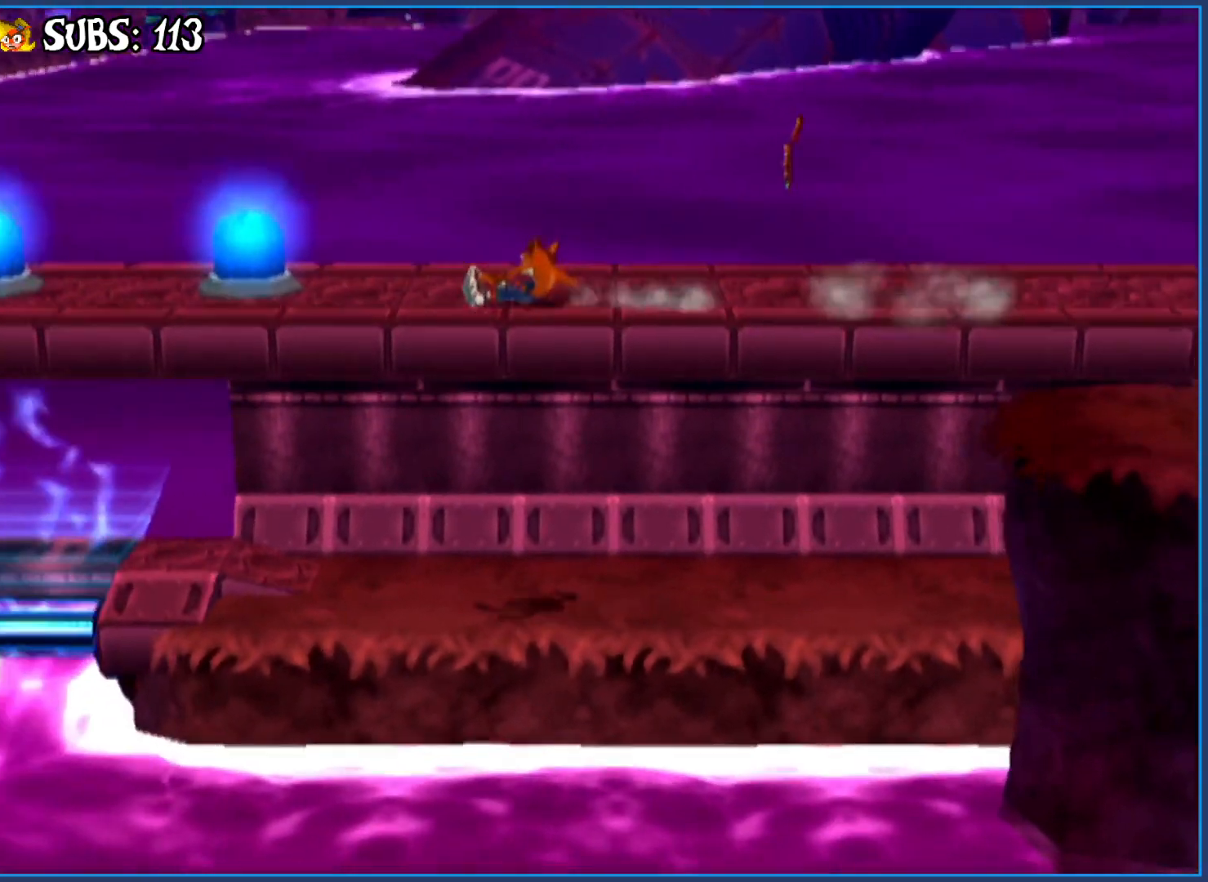
{"buttons": [], "left_stick": "left", "right_stick": "center", "events": [[233, "CROSS", "up"]]}
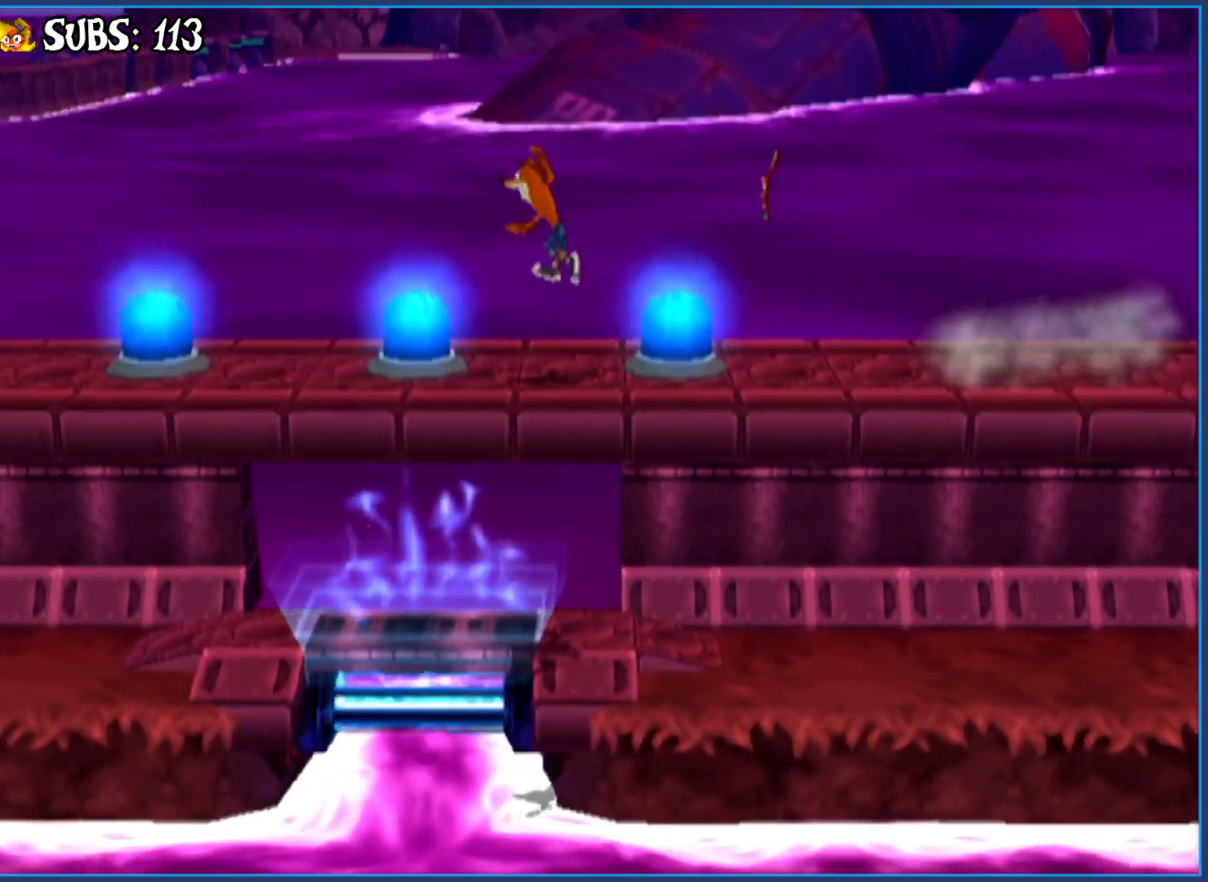
{"buttons": ["CIRCLE"], "left_stick": "left", "right_stick": "center", "events": [[467, "CIRCLE", "down"]]}
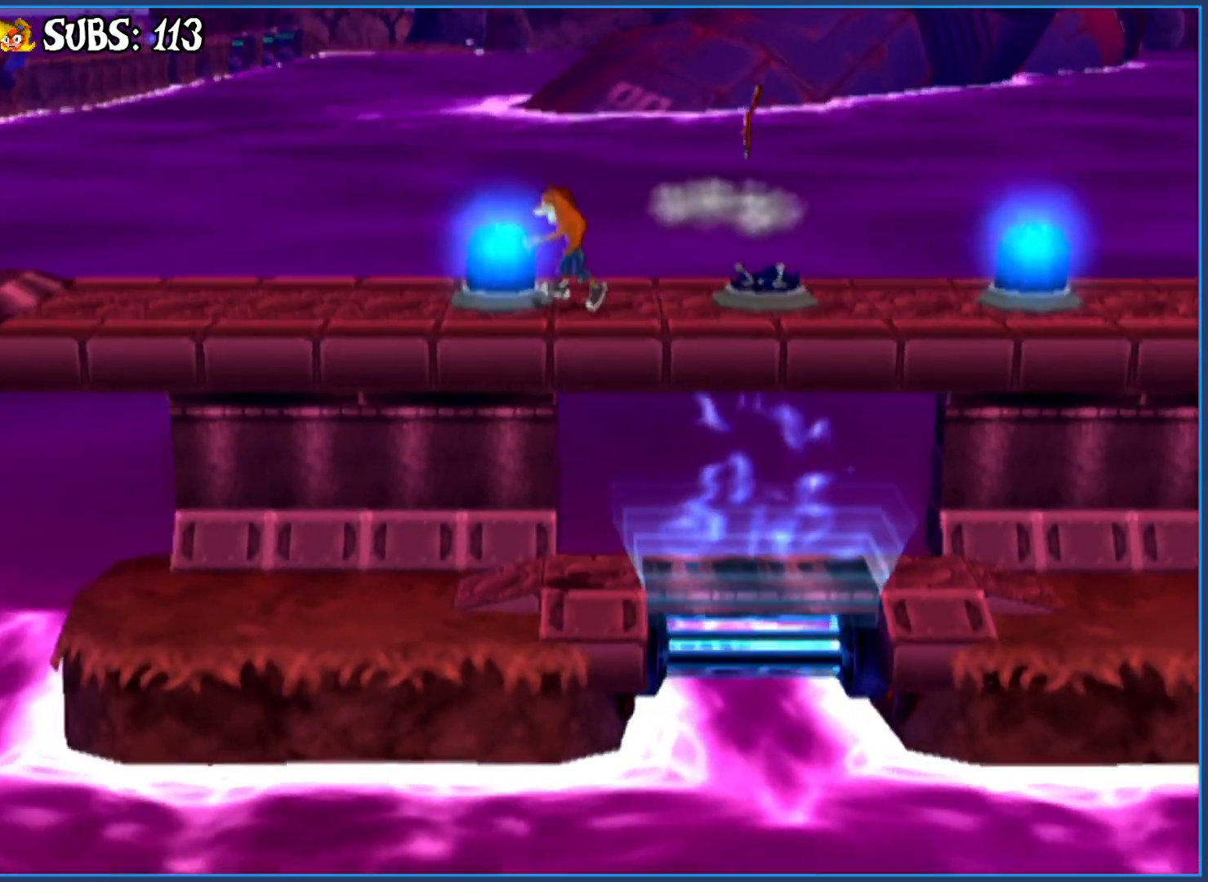
{"buttons": [], "left_stick": "left", "right_stick": "center", "events": [[167, "CIRCLE", "up"], [267, "CROSS", "down"], [450, "CROSS", "up"]]}
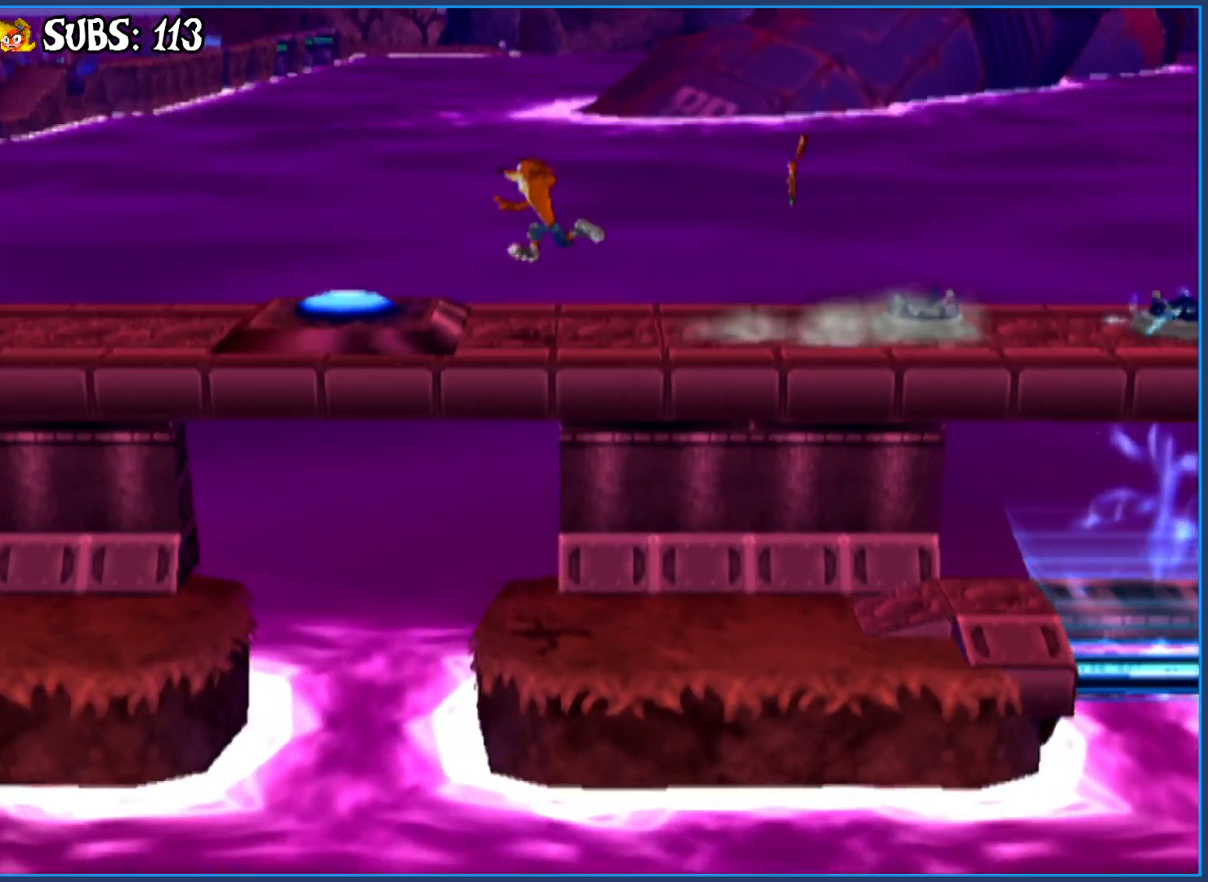
{"buttons": [], "left_stick": "left", "right_stick": "center", "events": []}
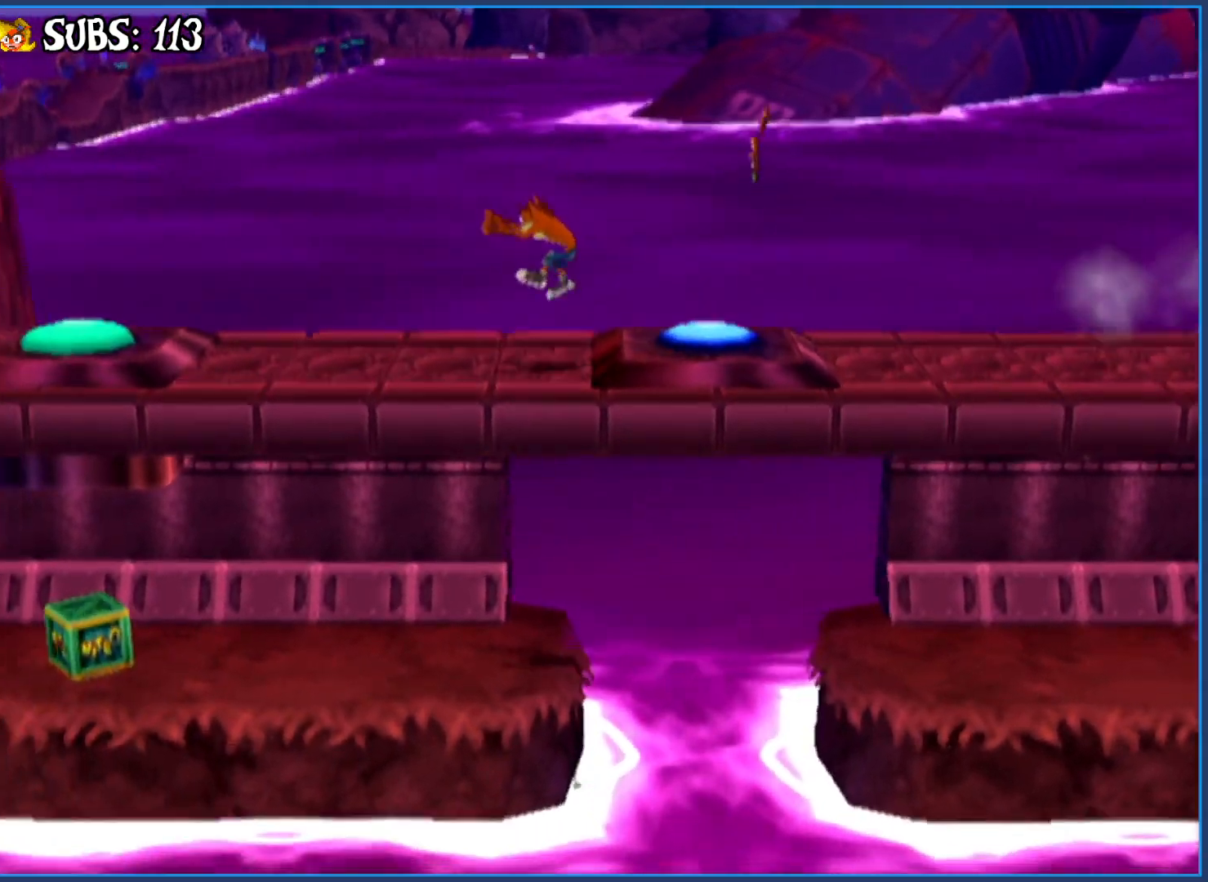
{"buttons": ["CROSS"], "left_stick": "left", "right_stick": "center", "events": [[150, "CIRCLE", "down"], [367, "CIRCLE", "up"], [467, "CROSS", "down"]]}
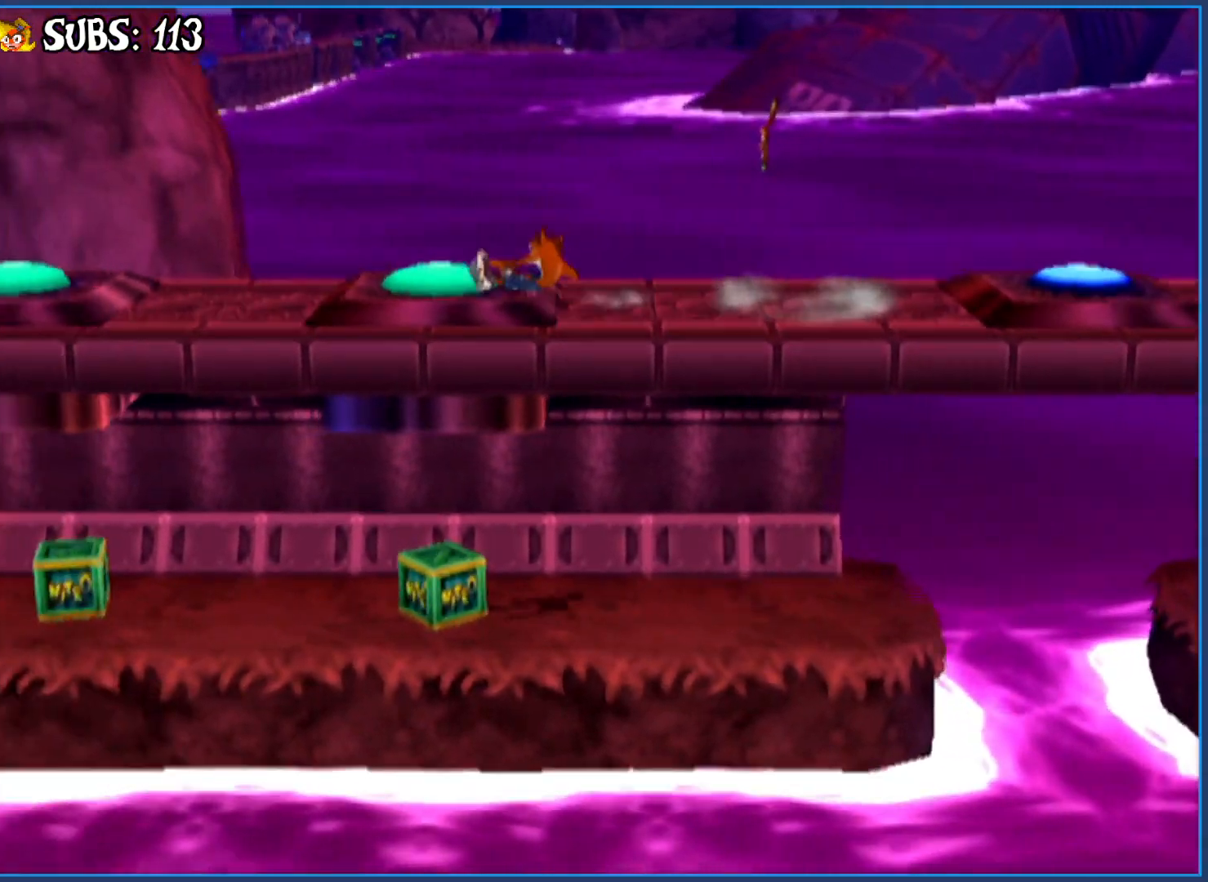
{"buttons": [], "left_stick": "left", "right_stick": "center", "events": [[183, "CROSS", "up"]]}
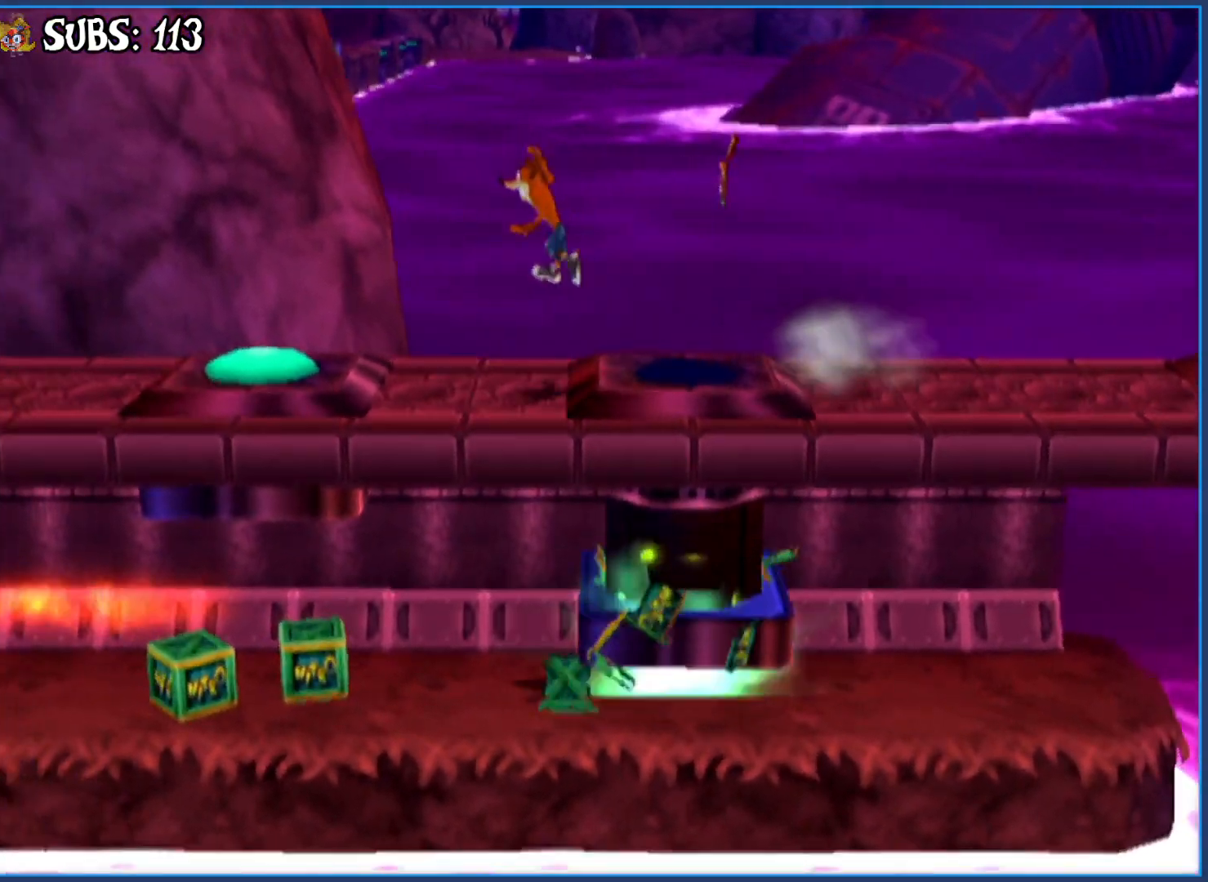
{"buttons": ["CIRCLE"], "left_stick": "left", "right_stick": "center", "events": [[400, "CIRCLE", "down"]]}
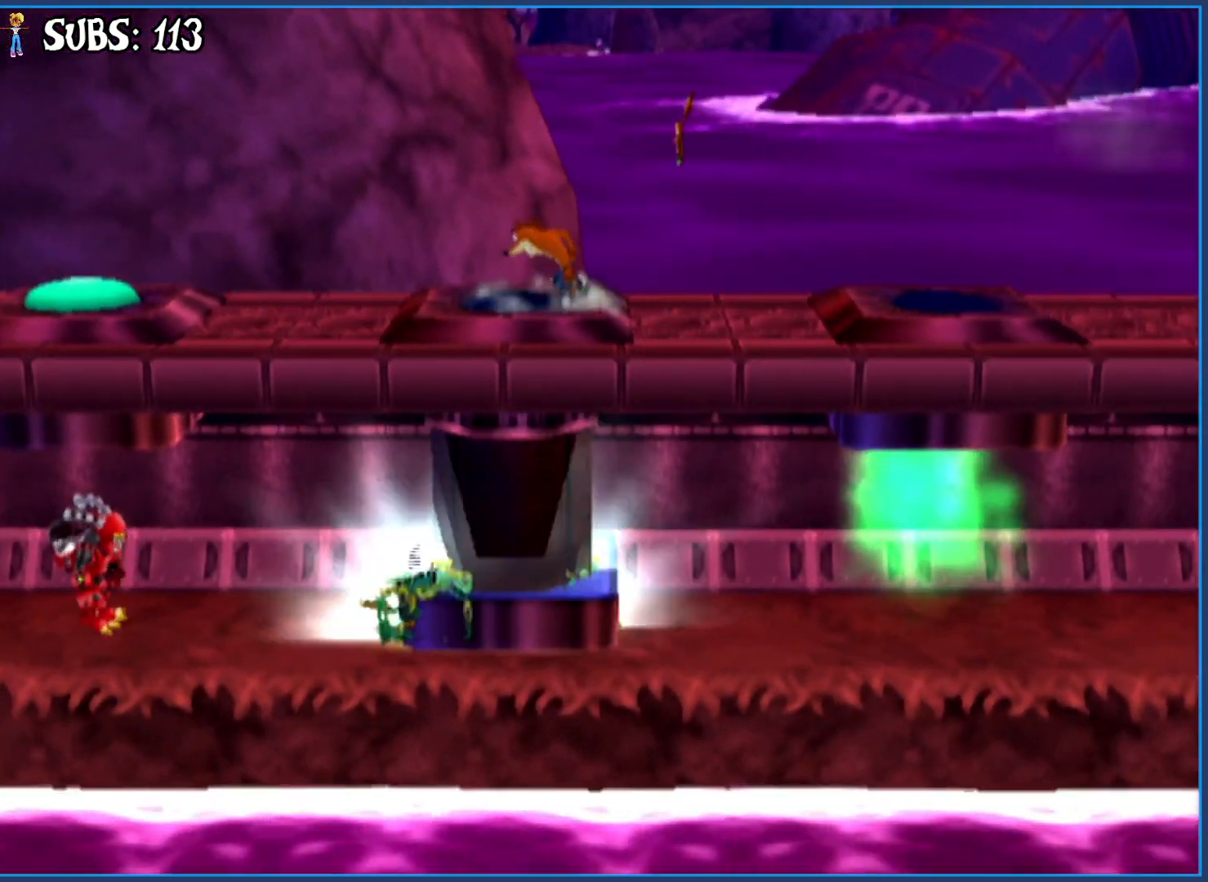
{"buttons": [], "left_stick": "left", "right_stick": "center", "events": [[117, "CIRCLE", "up"], [217, "CROSS", "down"], [400, "CROSS", "up"]]}
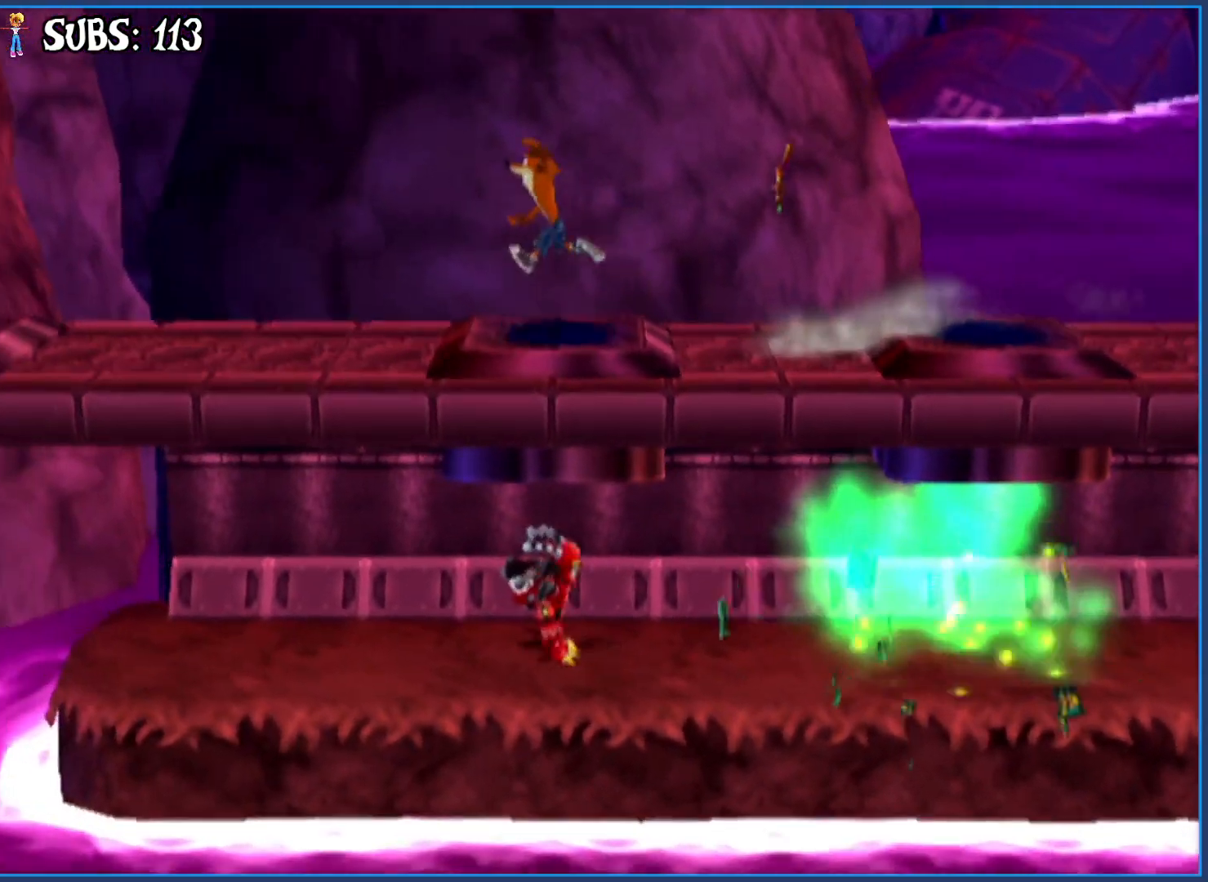
{"buttons": [], "left_stick": "left", "right_stick": "center", "events": []}
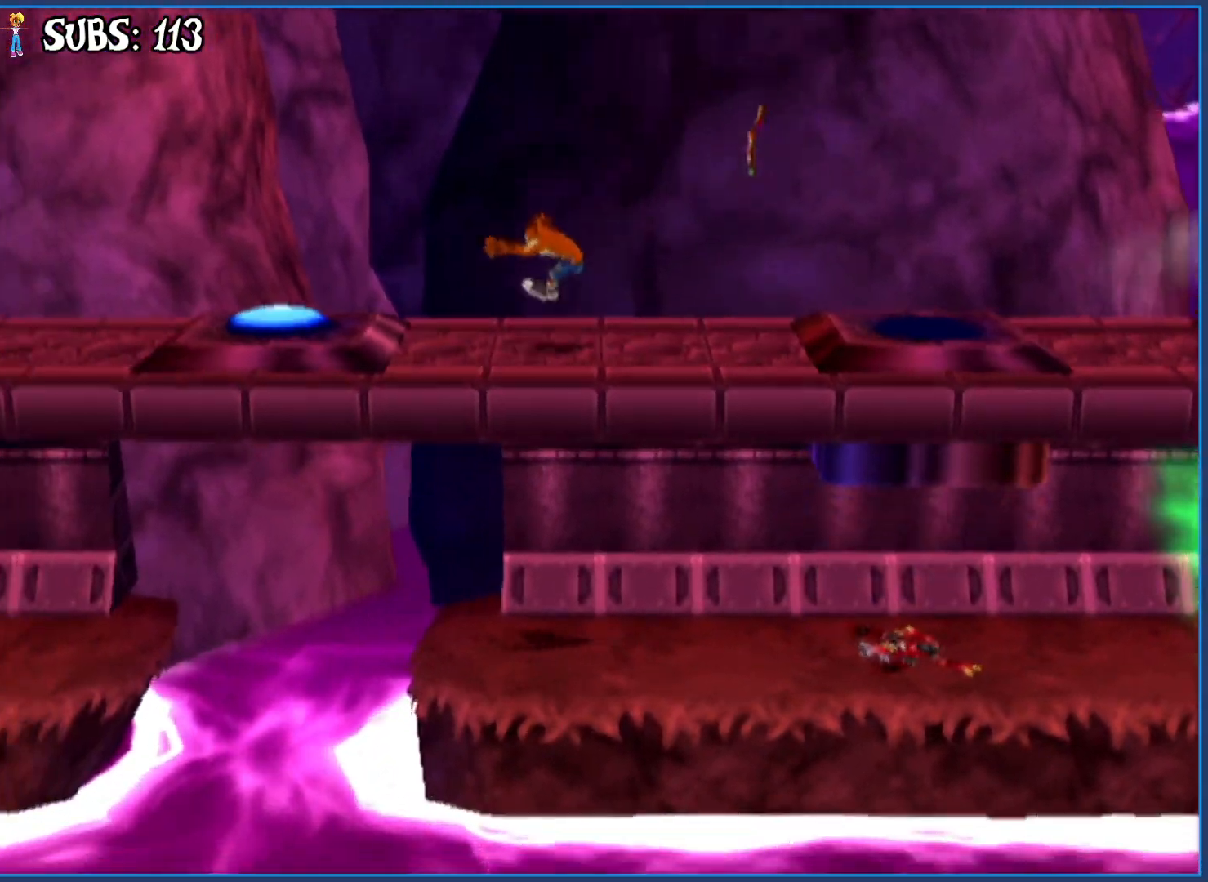
{"buttons": ["CROSS"], "left_stick": "left", "right_stick": "center", "events": [[117, "CIRCLE", "down"], [350, "CIRCLE", "up"], [450, "CROSS", "down"]]}
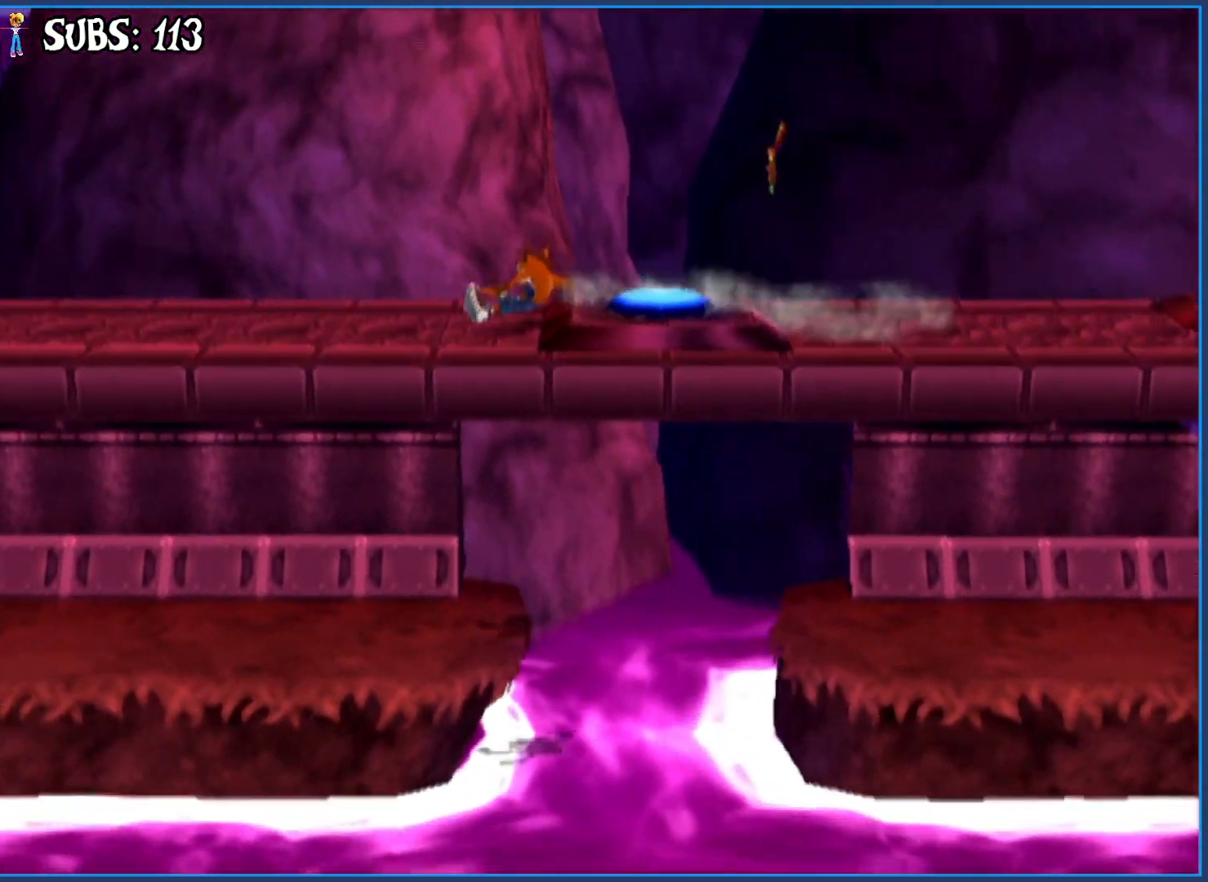
{"buttons": [], "left_stick": "left", "right_stick": "center", "events": [[133, "CROSS", "up"]]}
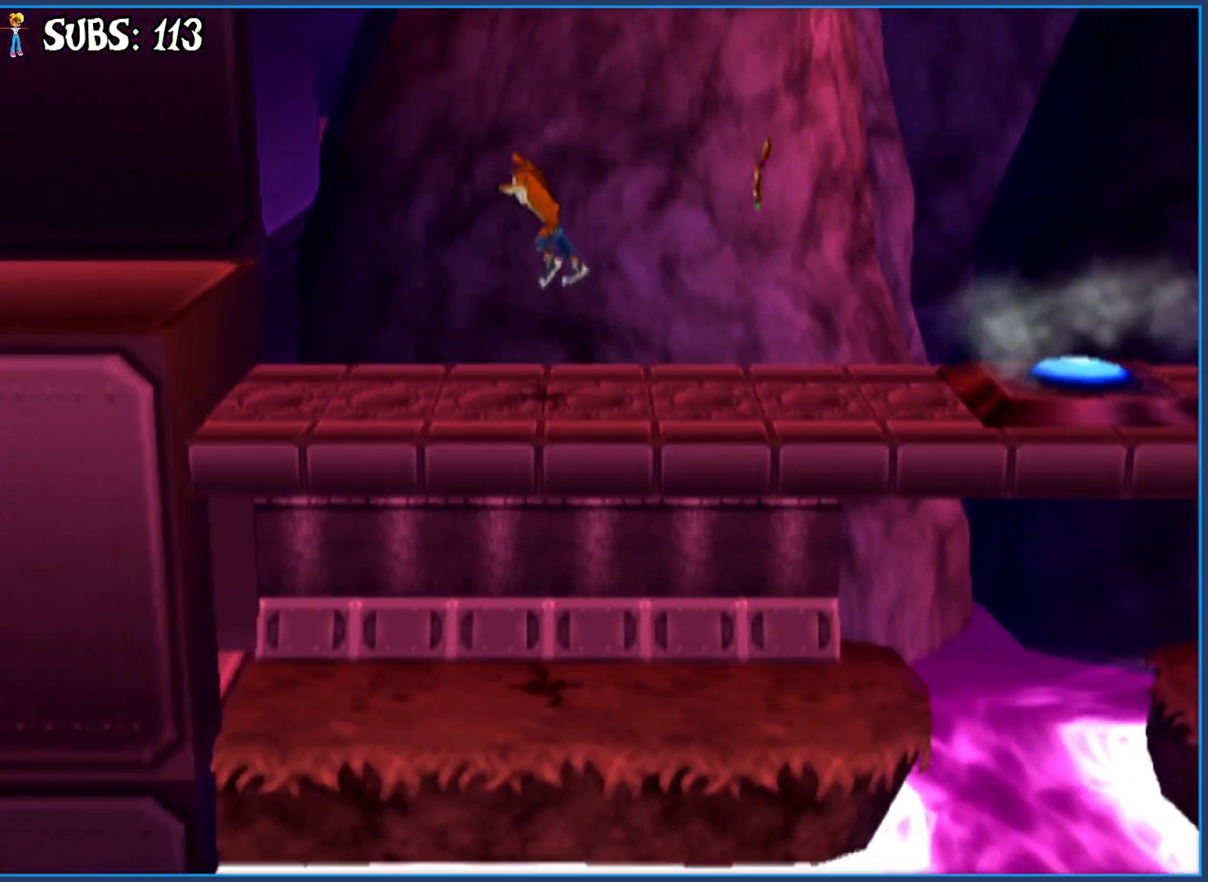
{"buttons": ["CROSS"], "left_stick": "up-left", "right_stick": "center", "events": [[283, "CROSS", "down"], [383, "left_stick", "up-left"], [400, "CROSS", "up"], [450, "CROSS", "down"]]}